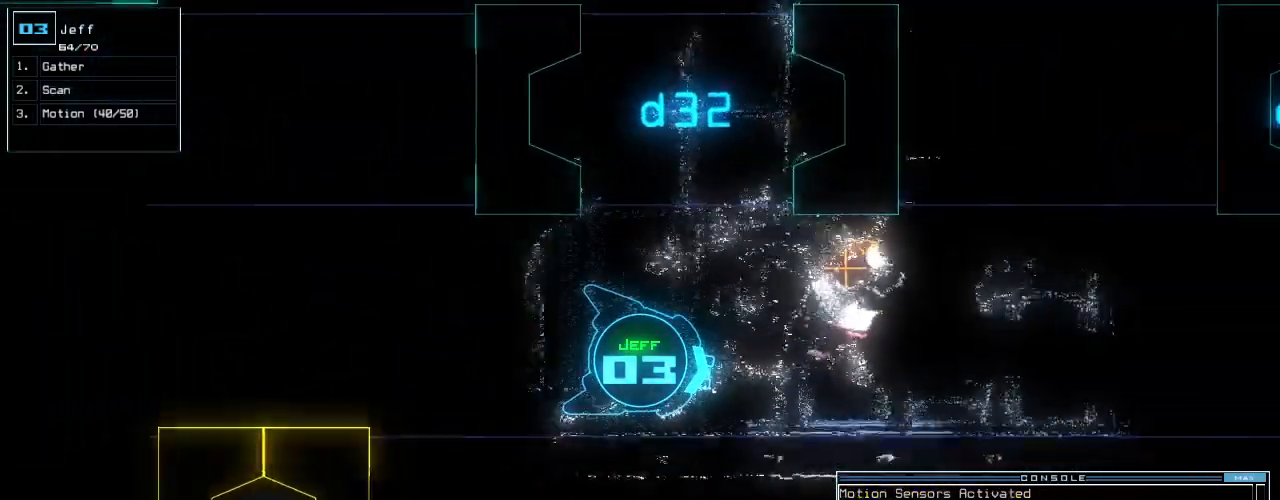
Gameplay with keyboard; each line is a JSON object with the keys held at the frame after it. "events" lists presses ("down") and releases ("up") of ".", "0", "1", "2", "3", "4", "5", "6", "8", "9", "a", "b", "backspace", "c", "caps_lock", "comma", "ctrl_l", "ctrl_r", "d", "down", "e", "equals", "f", "f8", "g", "h", "i", "j", "k", "l", "left", "m", "minus", "n", "num3", "num9", "o", "p", "q", "quote", "r", "return", "right", "s", "semicolon", "shift_l", "shift_r", "space", "t", "tab", "tilde", "u", "up", "v", "w", "x", "y" and "z" between this image and that frame as [ms after this image, input, new state], when the widget could be followed in between. No other keys are recorded. Mouse input is not recorded. Not read: 7 escape.
{"keys": ["up"], "events": [[260, "left", "down"], [320, "left", "up"]]}
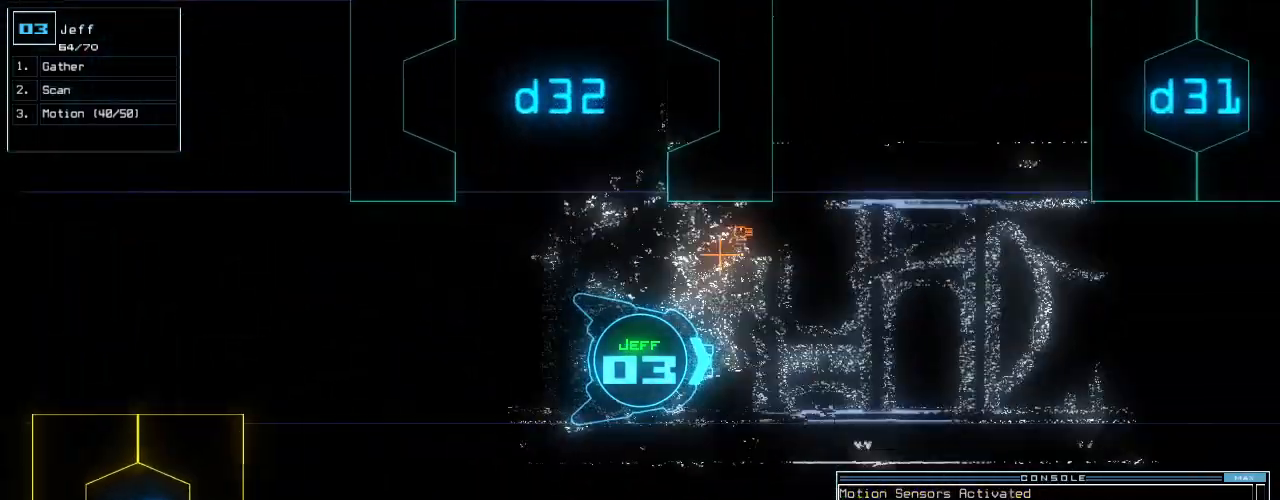
{"keys": ["up"], "events": []}
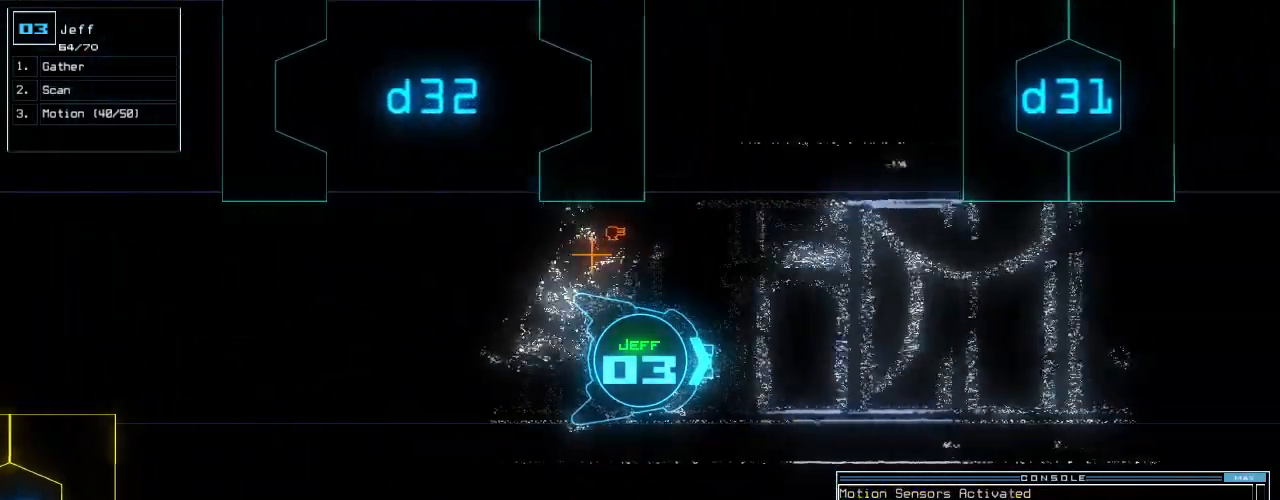
{"keys": ["up"], "events": [[220, "left", "down"], [280, "left", "up"]]}
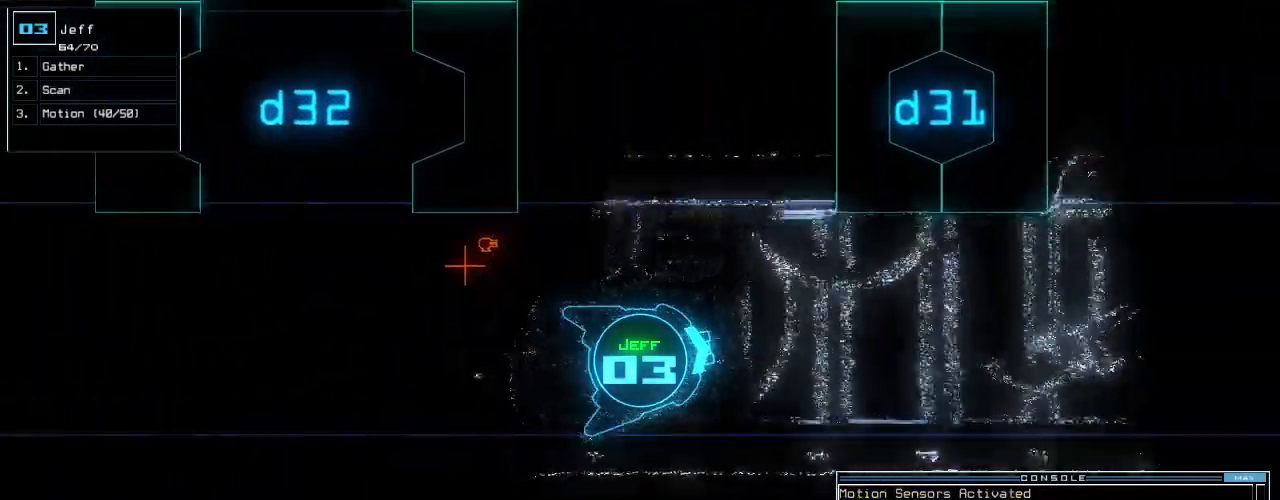
{"keys": ["up"], "events": [[300, "right", "down"], [340, "right", "up"]]}
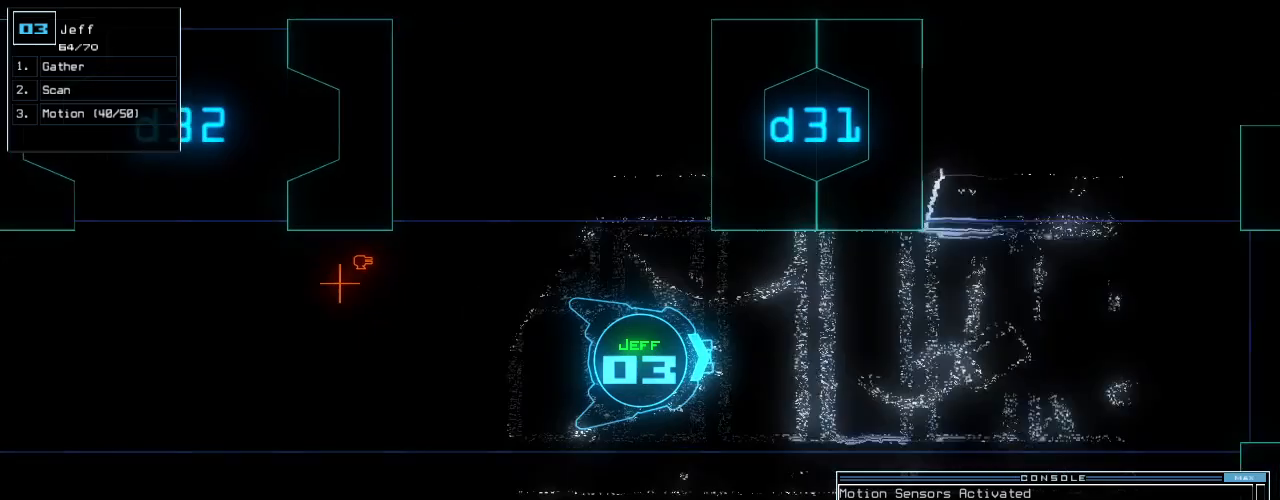
{"keys": ["up"], "events": []}
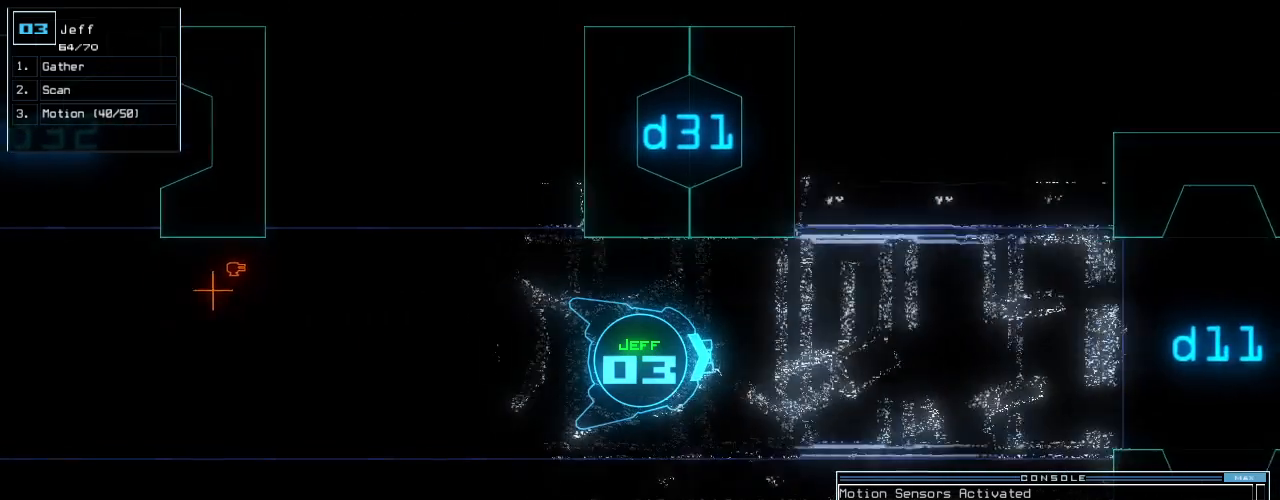
{"keys": ["up"], "events": []}
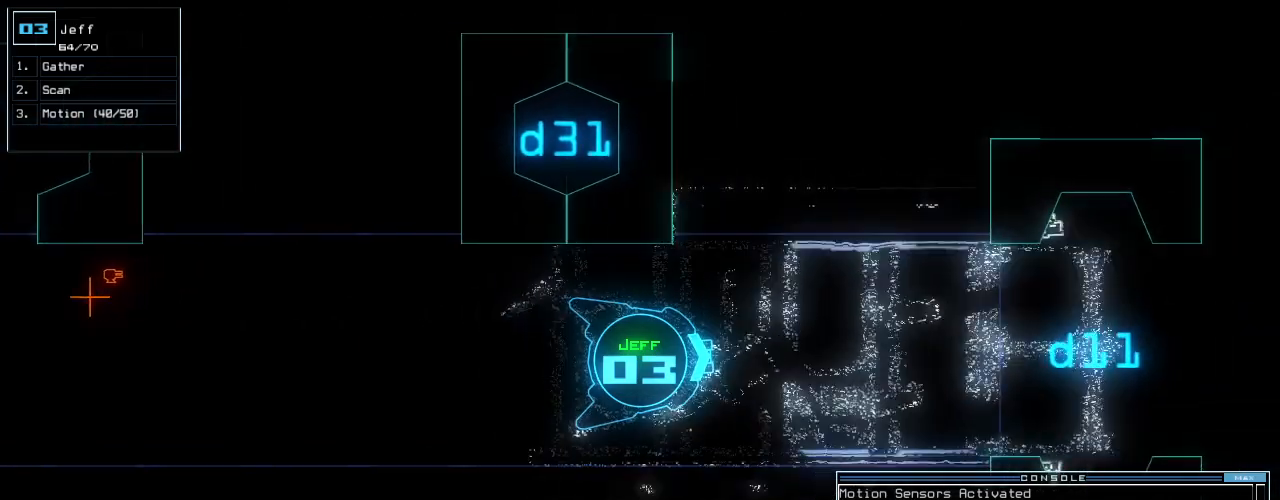
{"keys": ["up"], "events": []}
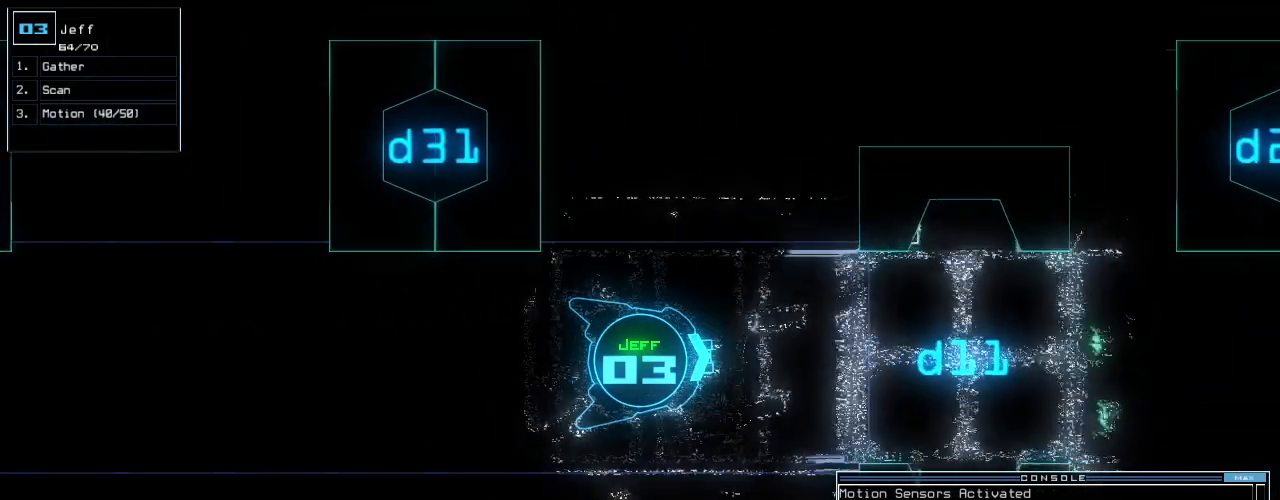
{"keys": ["up"], "events": []}
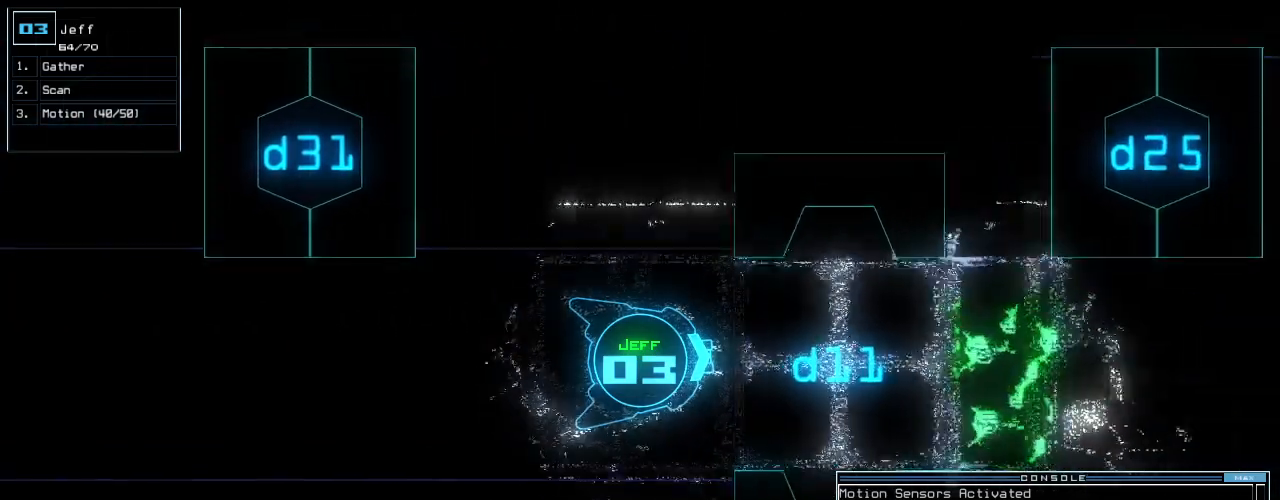
{"keys": ["up"], "events": []}
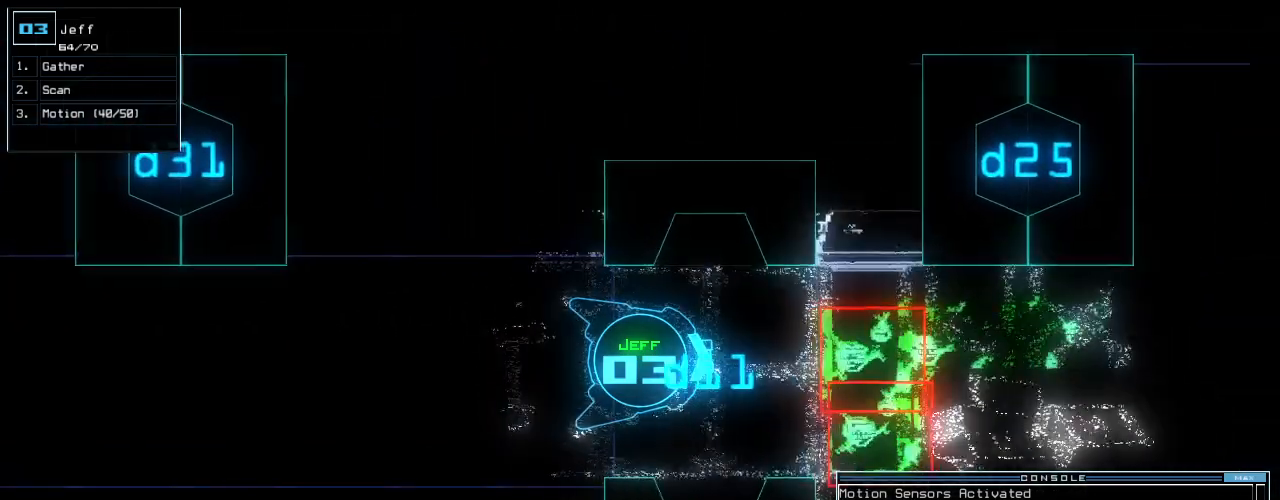
{"keys": [], "events": [[40, "up", "up"]]}
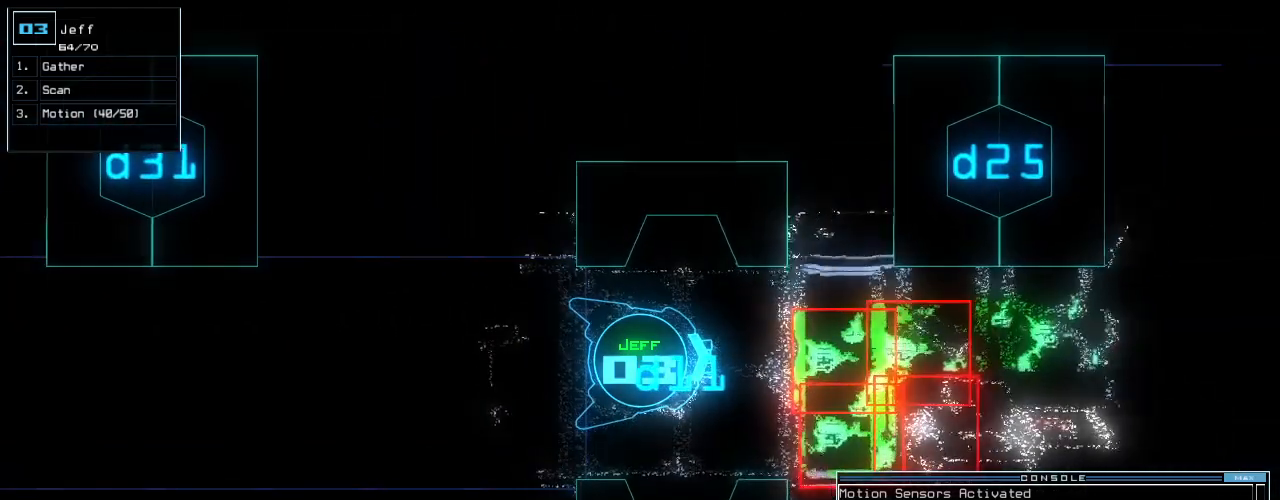
{"keys": [], "events": [[40, "up", "down"], [280, "up", "up"]]}
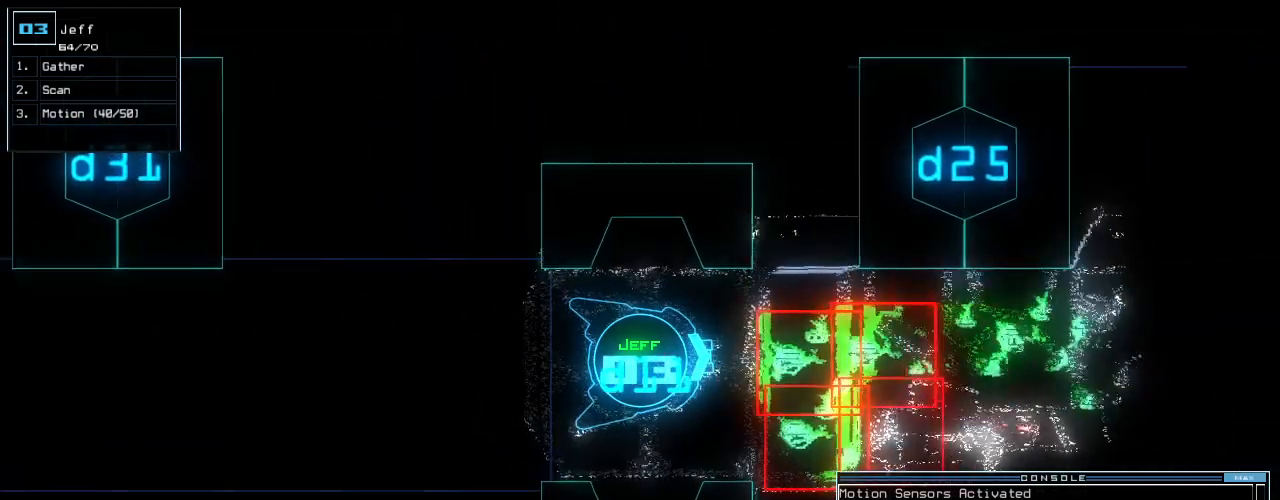
{"keys": [], "events": []}
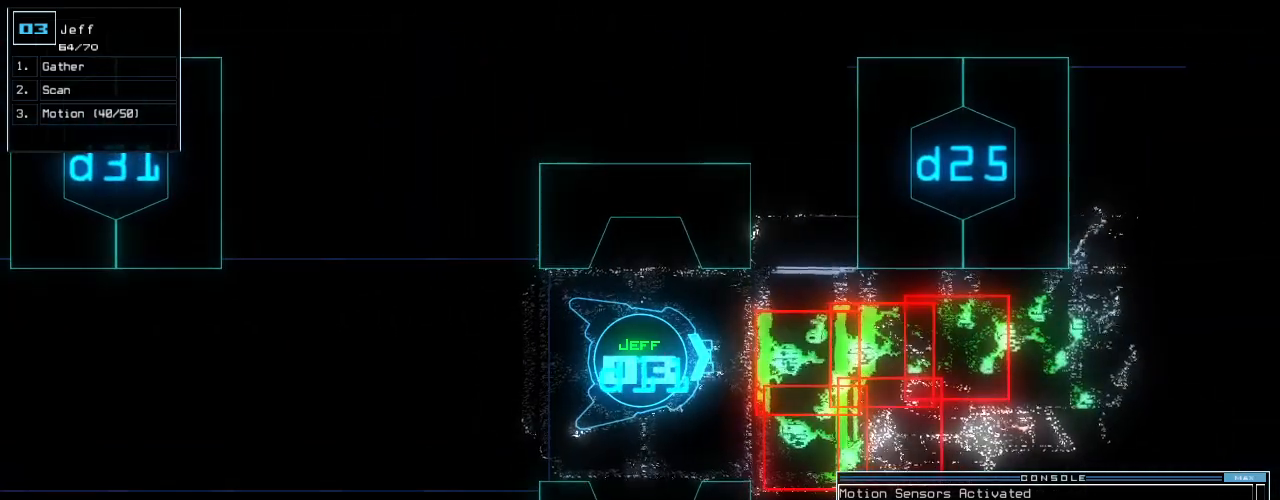
{"keys": [], "events": [[80, "left", "down"], [240, "left", "up"]]}
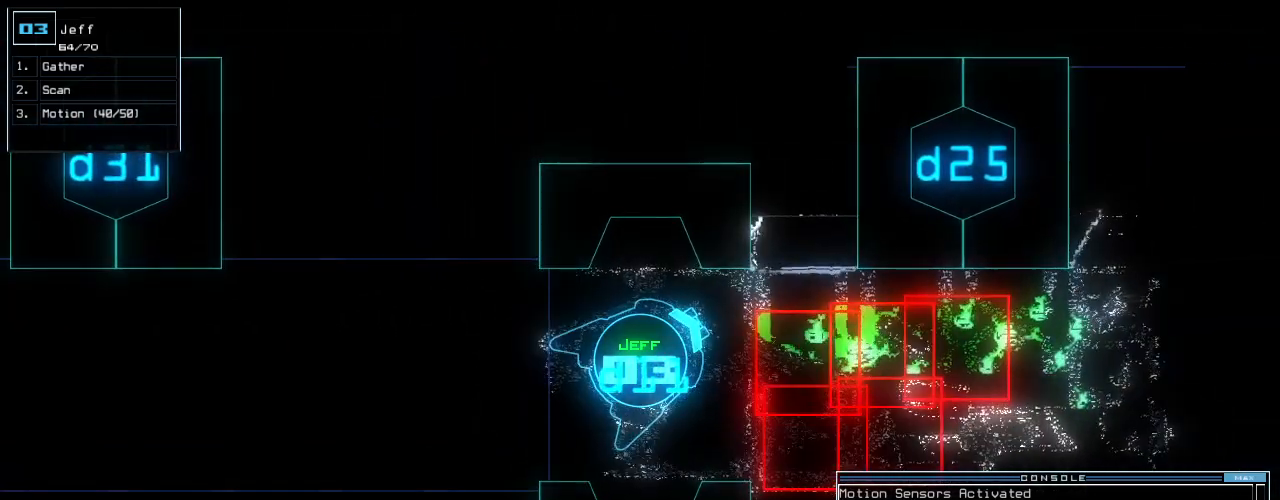
{"keys": [], "events": []}
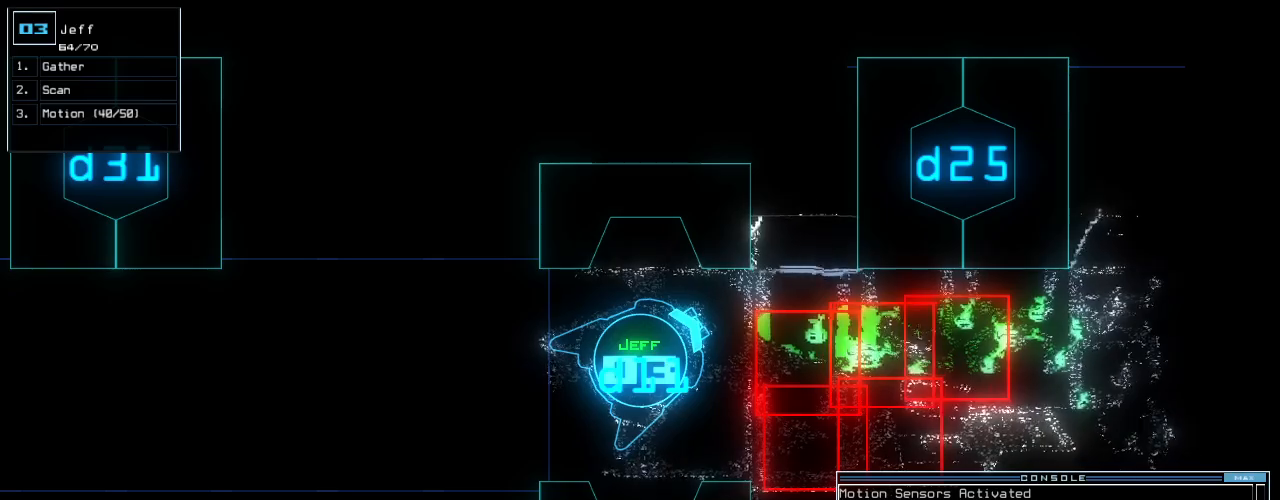
{"keys": [], "events": []}
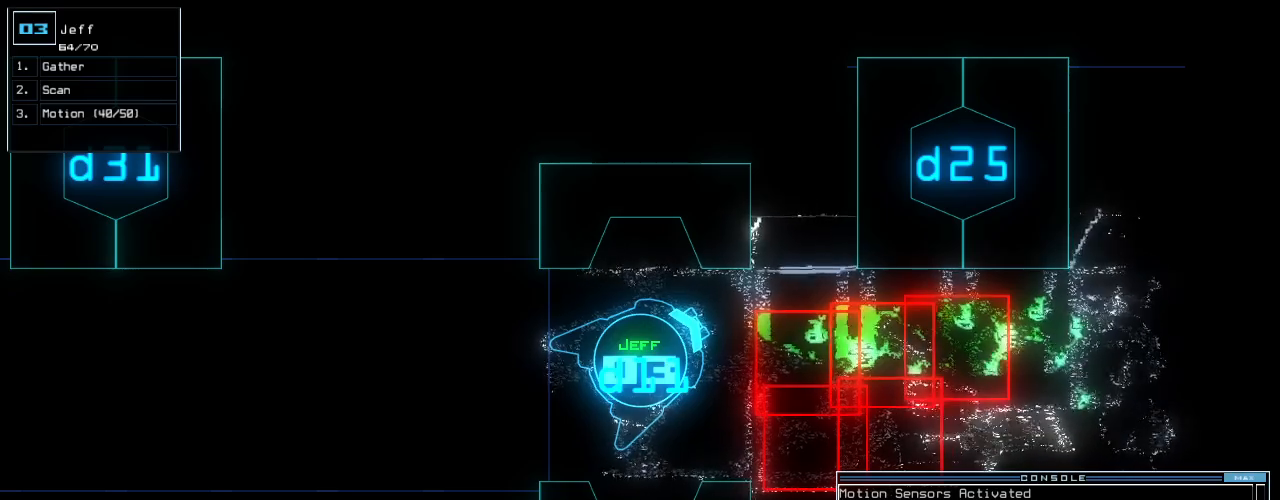
{"keys": [], "events": [[380, "space", "down"], [480, "space", "up"]]}
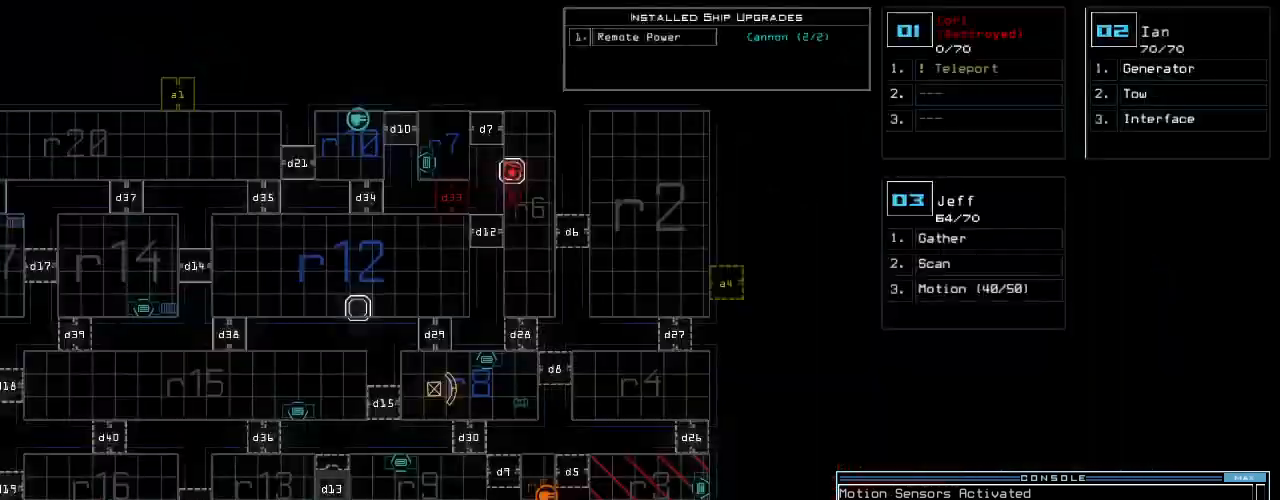
{"keys": [], "events": []}